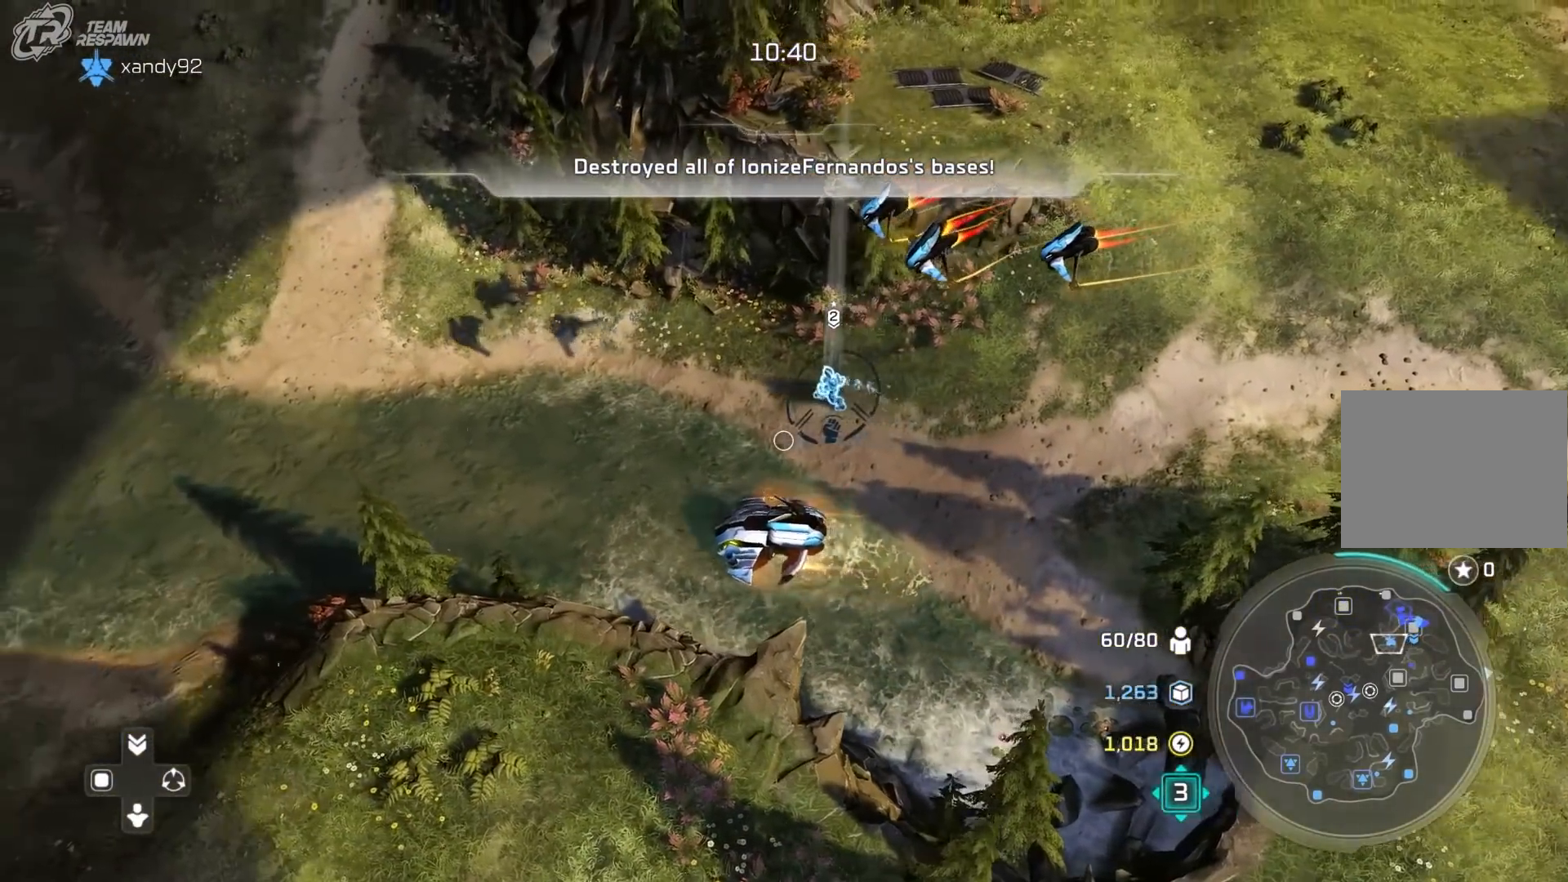
Gameplay with a controller (Xbox layout); each line is a JSON object with the inputs held at the frame after it (dt_ms = milliseconds from this image to that frame). "events" lists button and stick changes between this image and that frame as [ms after this image, input, new state], when the widget could be followed in between. Not read: DPAD_RIGHT HOME L2 L3 R2 R3.
{"dt_ms": 500, "buttons": [], "left_stick": "center", "right_stick": "center", "events": [[33, "B", "up"], [267, "Y", "down"], [433, "Y", "up"]]}
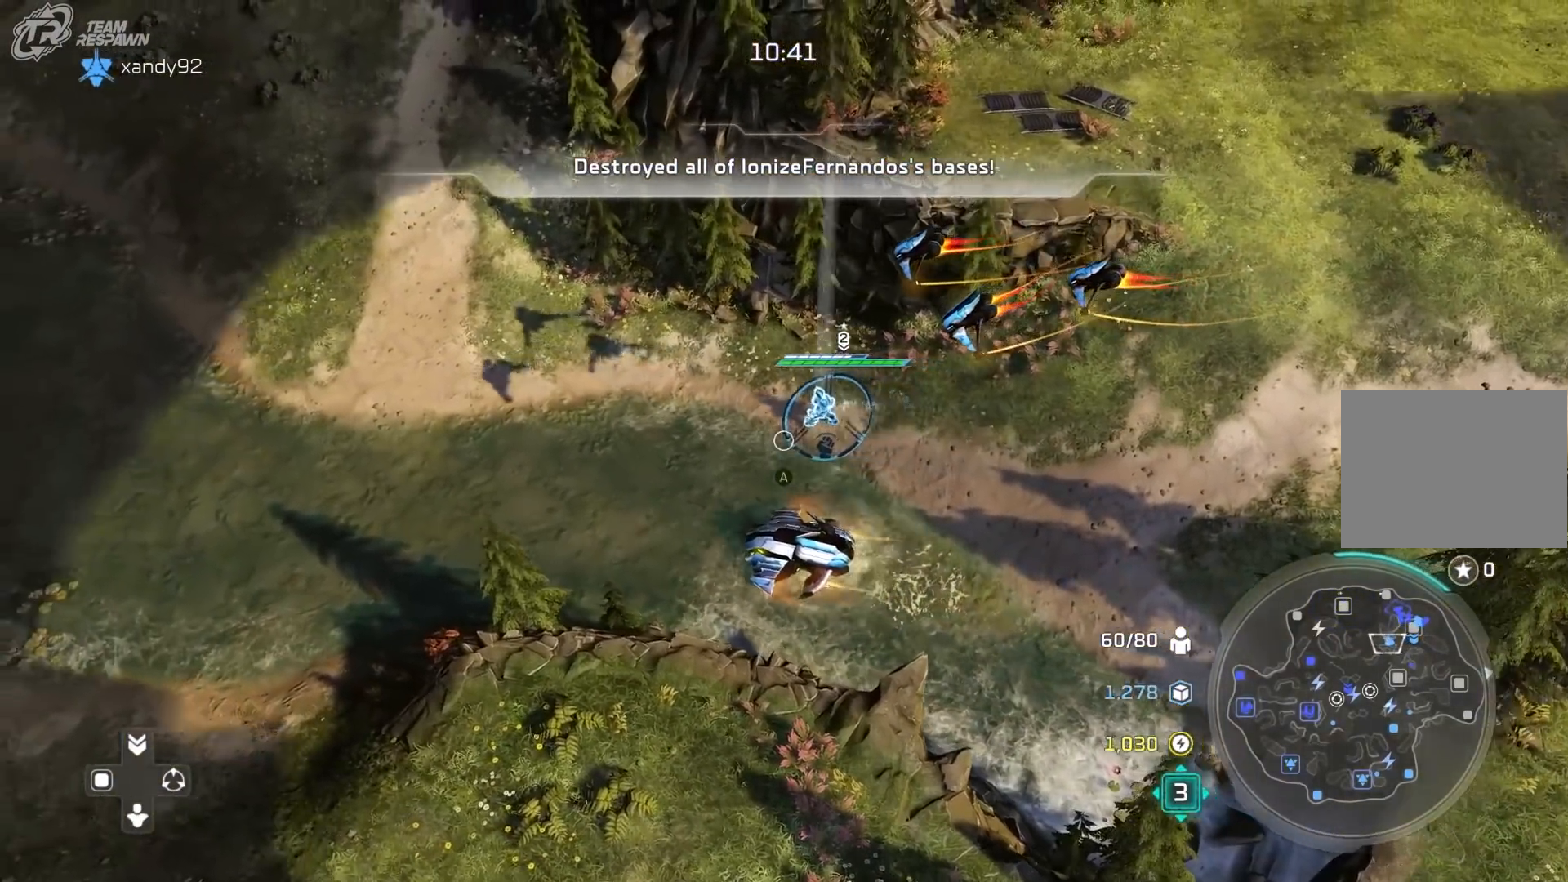
{"dt_ms": 500, "buttons": ["B"], "left_stick": "center", "right_stick": "center", "events": [[67, "Y", "down"], [133, "Y", "up"], [333, "B", "down"], [333, "Y", "down"], [467, "Y", "up"]]}
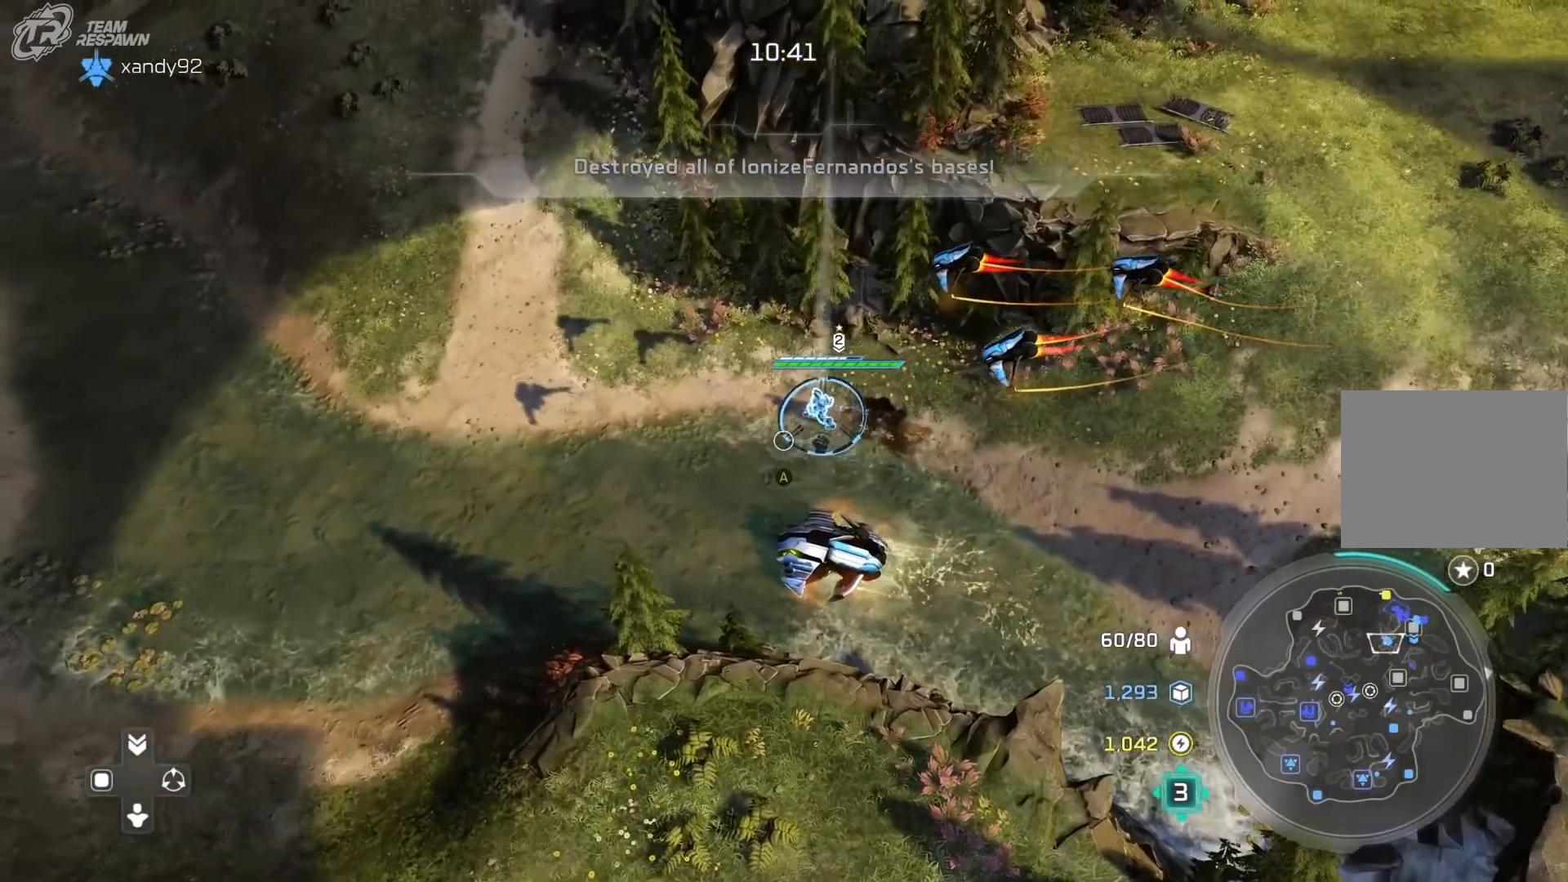
{"dt_ms": 1000, "buttons": [], "left_stick": "center", "right_stick": "center"}
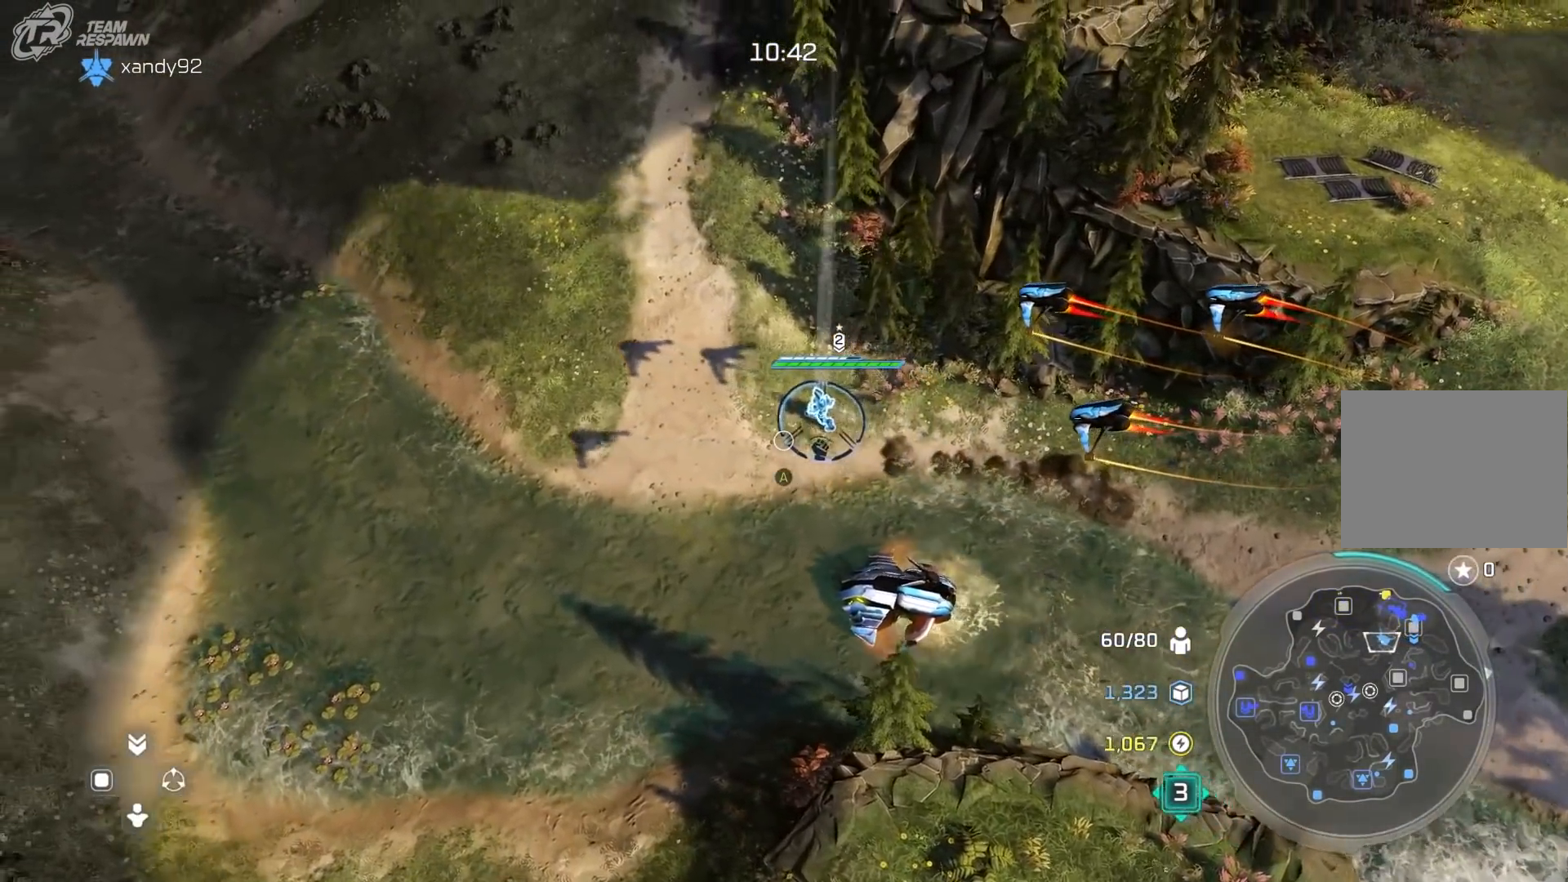
{"dt_ms": 500, "buttons": [], "left_stick": "up", "right_stick": "center"}